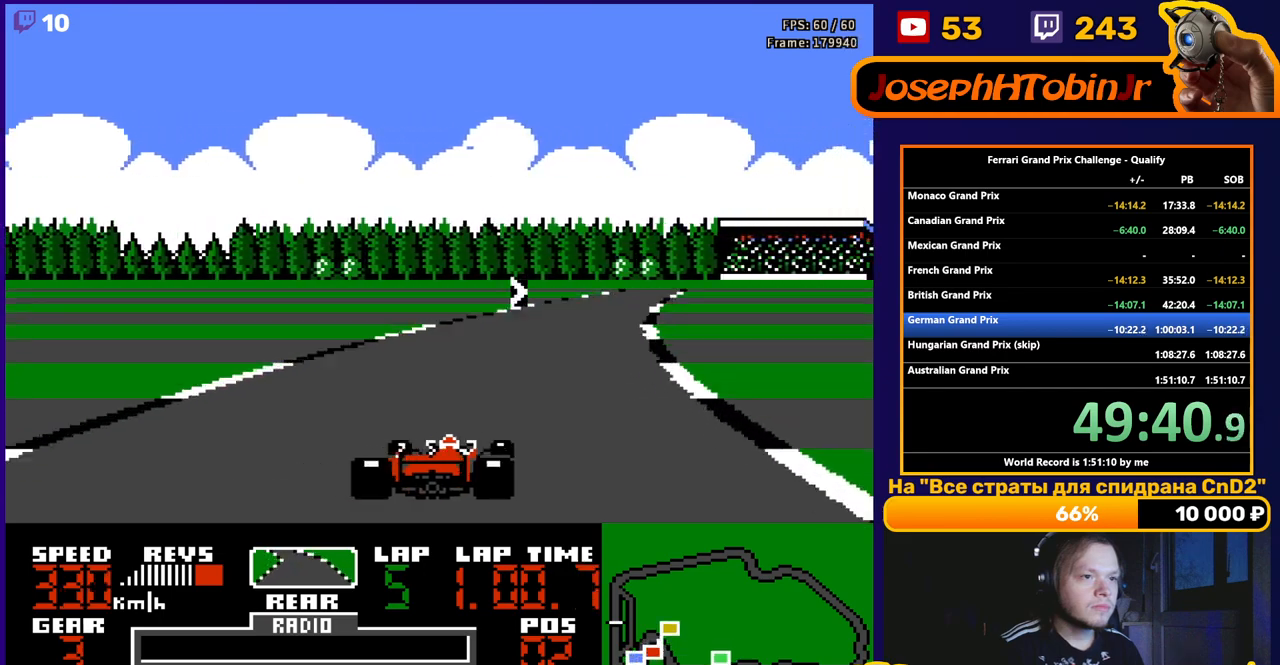
Gameplay with a controller (Nintendo layout); each line is a JSON object with the inputs held at the frame after it. "events" lists button and stick changes between this image and that frame as [ms after this image, input, new state], when the widget could be followed in between. Not read: L3 R3.
{"buttons": ["A", "DPAD_RIGHT"], "events": [[117, "DPAD_RIGHT", "up"], [350, "DPAD_RIGHT", "down"]]}
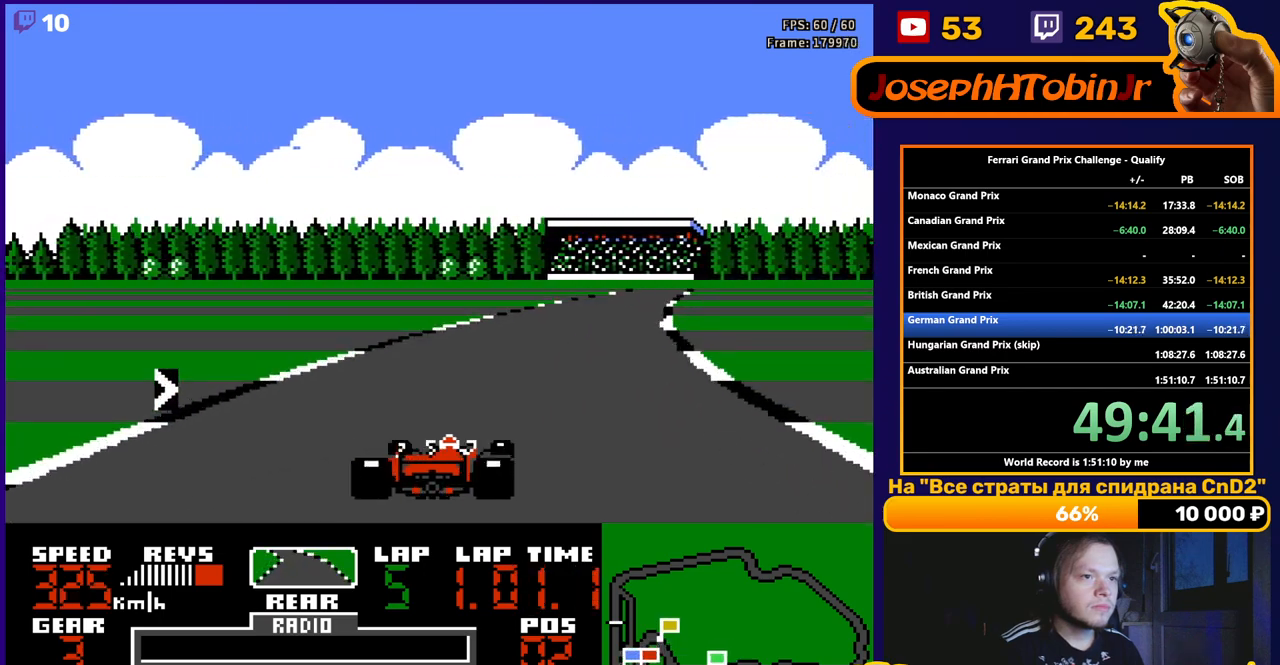
{"buttons": ["A", "DPAD_RIGHT"], "events": [[217, "DPAD_RIGHT", "up"], [367, "DPAD_RIGHT", "down"]]}
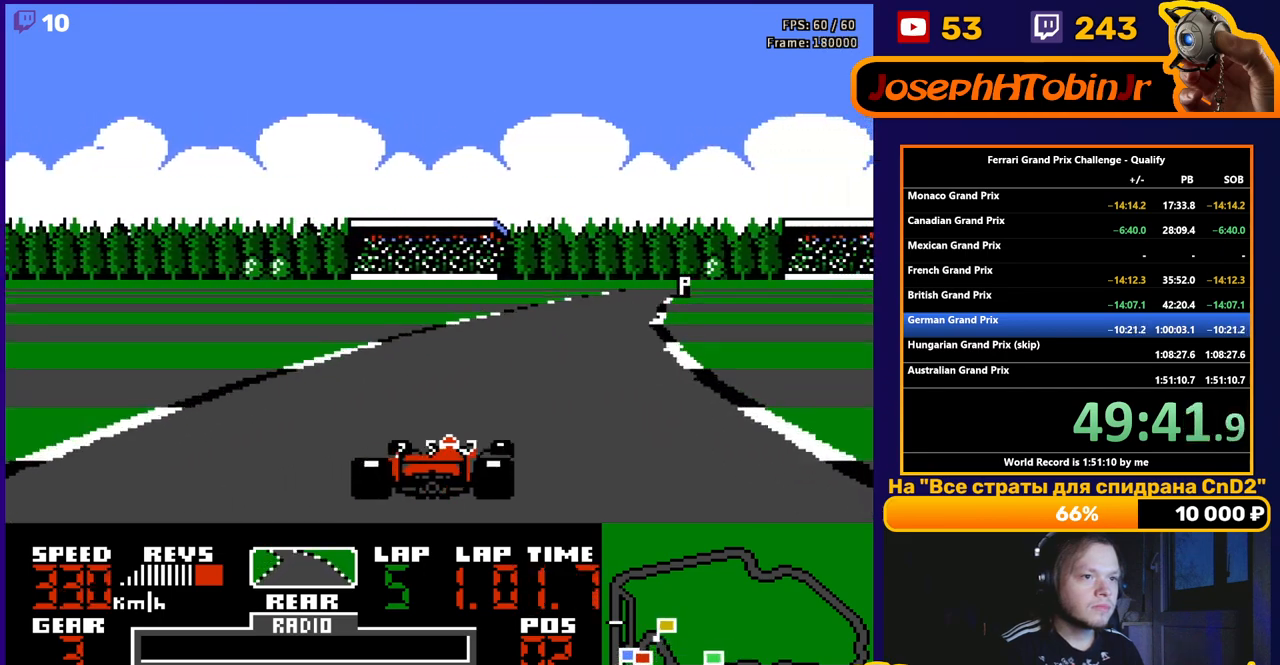
{"buttons": ["A", "DPAD_RIGHT"], "events": [[117, "DPAD_RIGHT", "up"], [300, "DPAD_RIGHT", "down"]]}
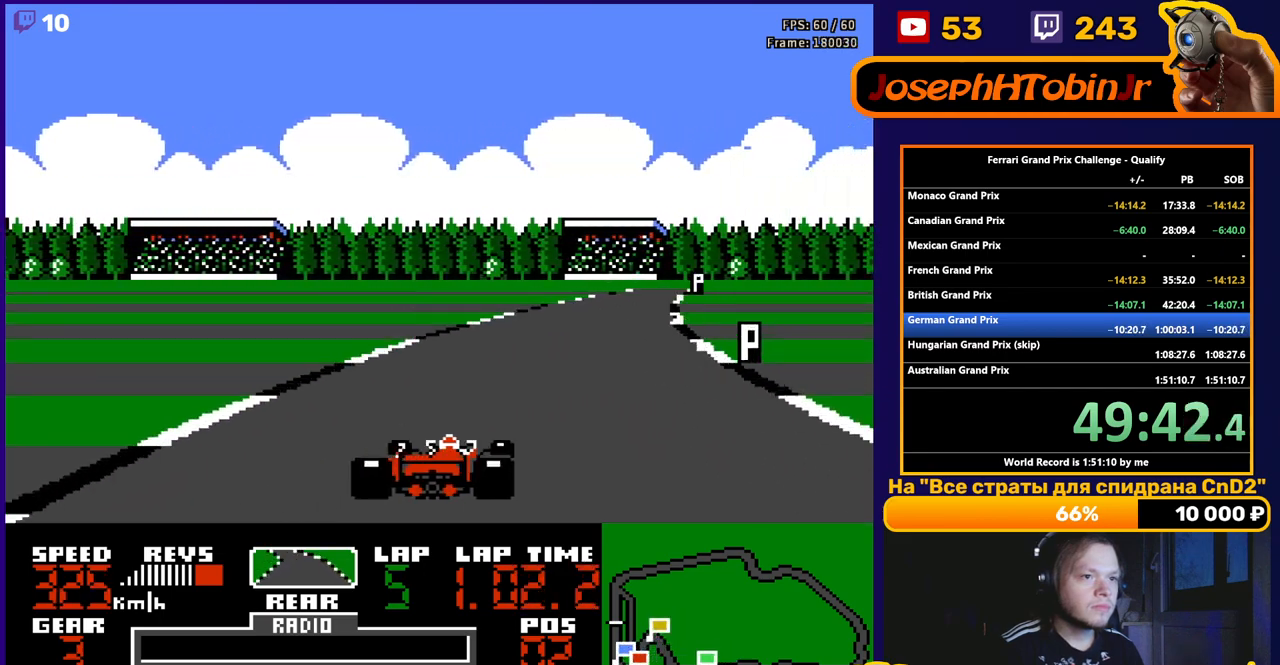
{"buttons": ["A", "DPAD_RIGHT"], "events": [[133, "DPAD_RIGHT", "up"], [250, "DPAD_RIGHT", "down"]]}
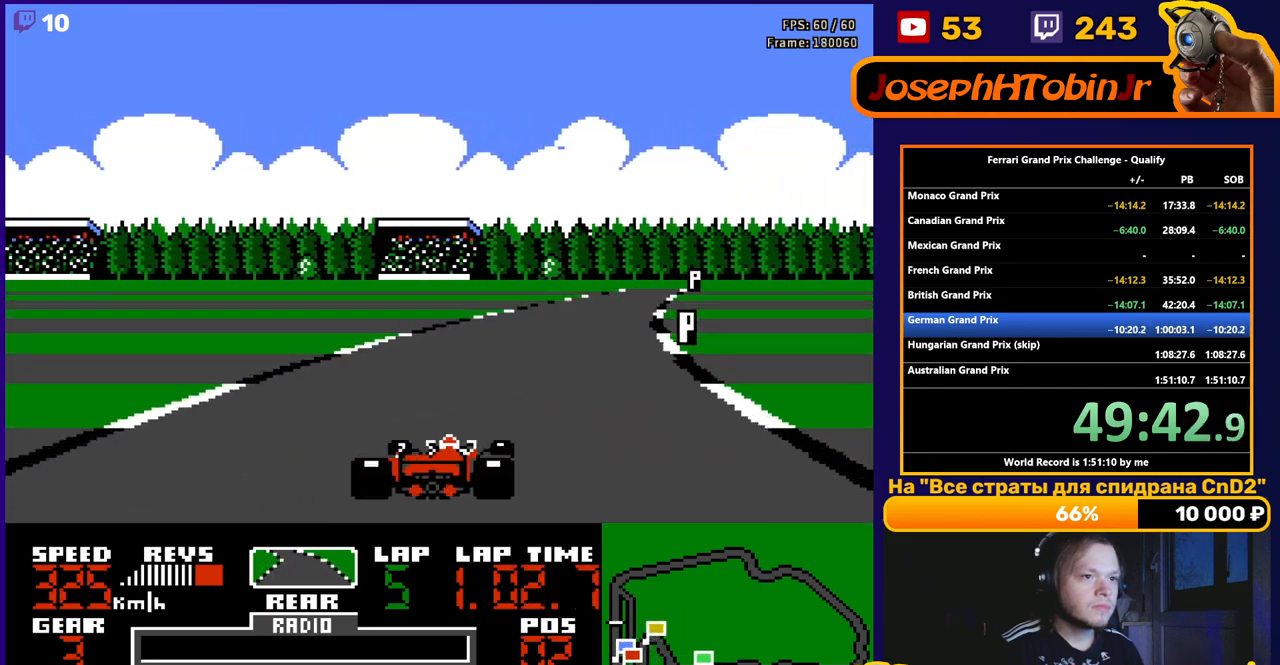
{"buttons": ["A", "DPAD_RIGHT"], "events": [[50, "DPAD_RIGHT", "up"], [167, "DPAD_RIGHT", "down"], [350, "DPAD_RIGHT", "up"], [483, "DPAD_RIGHT", "down"]]}
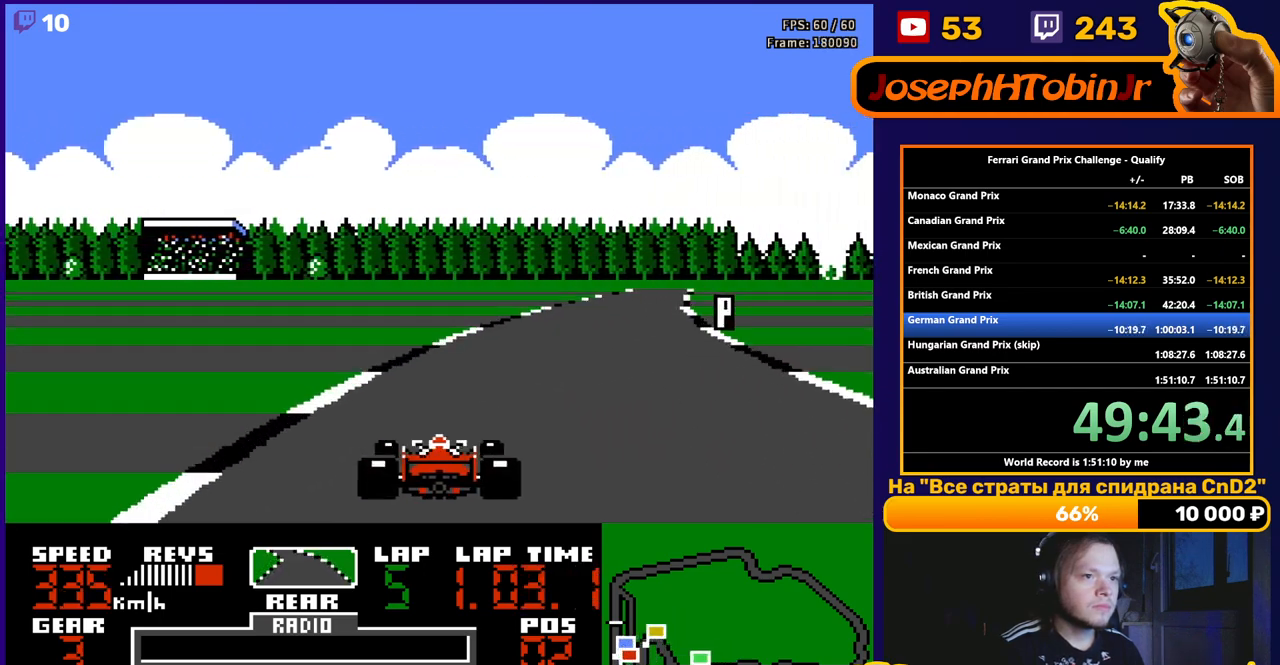
{"buttons": ["A", "DPAD_RIGHT"], "events": [[300, "DPAD_RIGHT", "up"], [433, "DPAD_RIGHT", "down"]]}
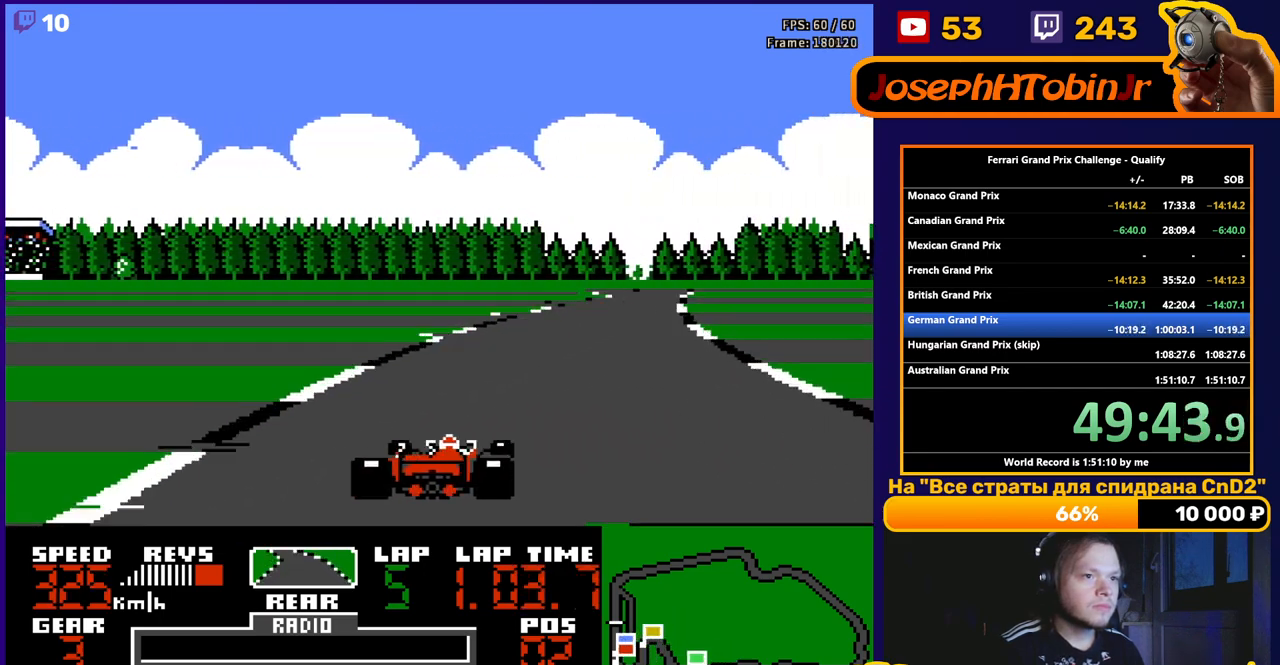
{"buttons": ["A", "DPAD_RIGHT"], "events": [[283, "DPAD_RIGHT", "up"], [400, "DPAD_RIGHT", "down"]]}
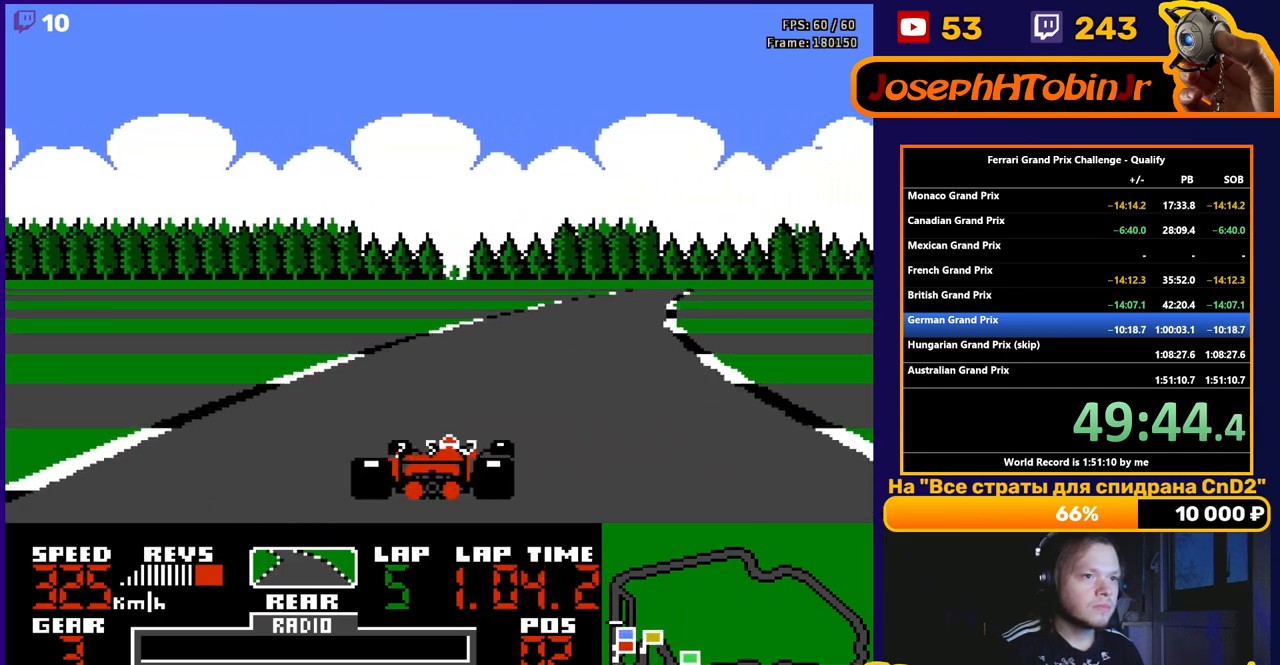
{"buttons": ["A", "DPAD_RIGHT"], "events": [[150, "DPAD_RIGHT", "up"], [300, "DPAD_RIGHT", "down"]]}
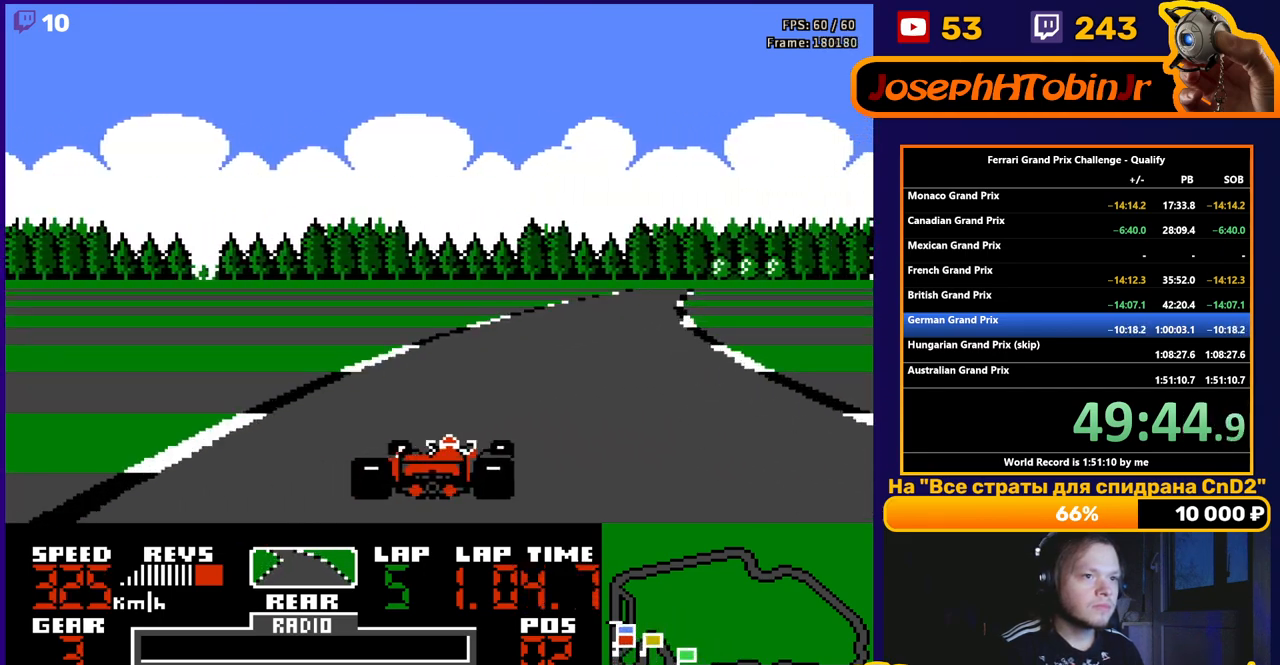
{"buttons": ["A", "DPAD_RIGHT"], "events": [[317, "DPAD_RIGHT", "up"], [450, "DPAD_RIGHT", "down"]]}
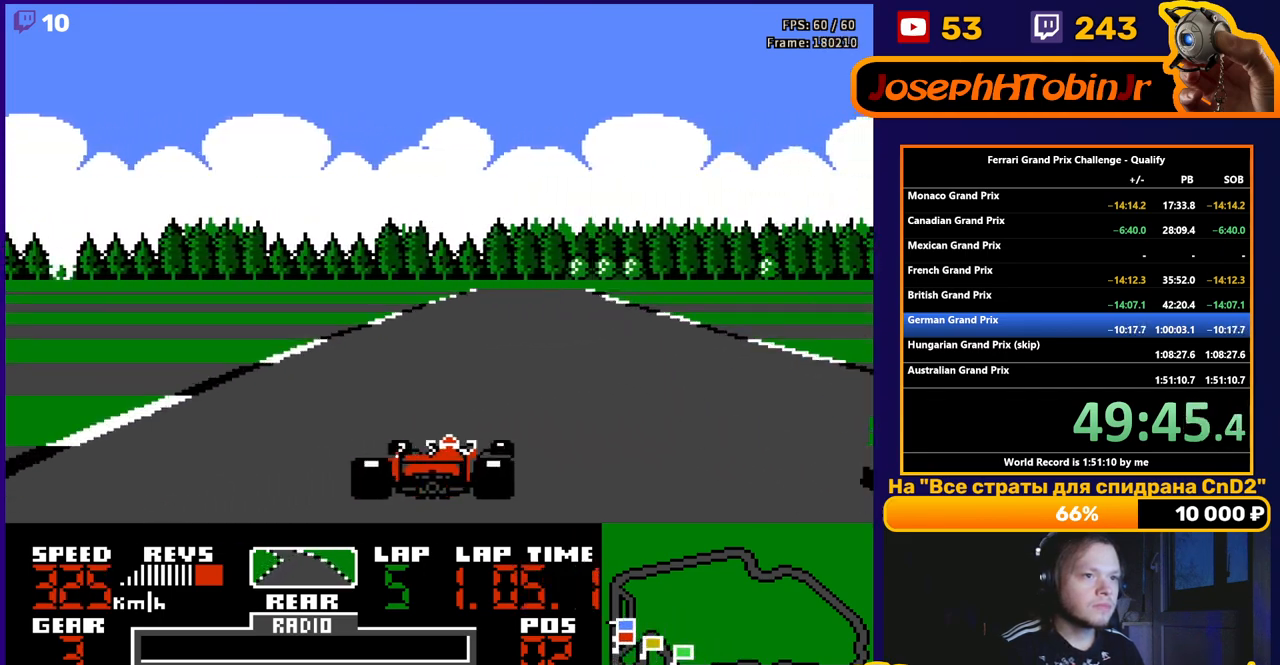
{"buttons": ["A"], "events": [[133, "DPAD_RIGHT", "up"]]}